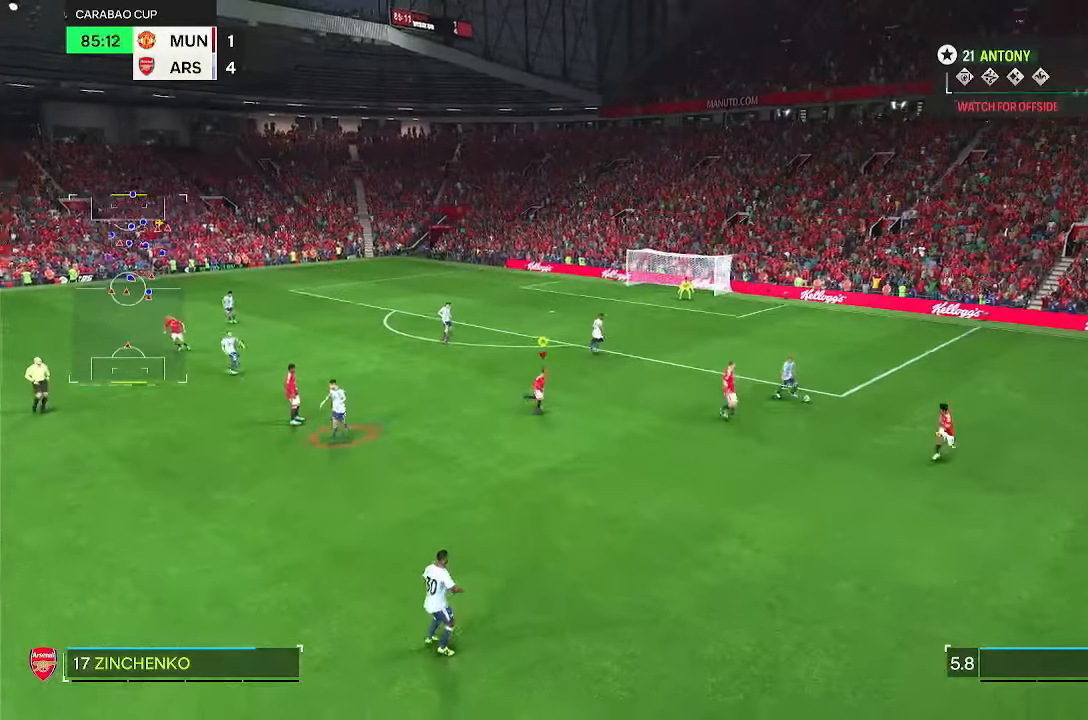
Gameplay with a controller (PlayStation layout); each line is a JSON object with the inputs held at the frame after it (dt_ms = milliseconds from this image to that frame). "events" lists button and stick changes between this image and that frame as [ms after this image, input, new state], when the widget could be followed in between. Not read: L3 R3.
{"dt_ms": 500, "buttons": ["R2"], "left_stick": "up-right", "right_stick": "center", "events": [[83, "left_stick", "up-right"], [250, "R2", "up"], [400, "R2", "down"]]}
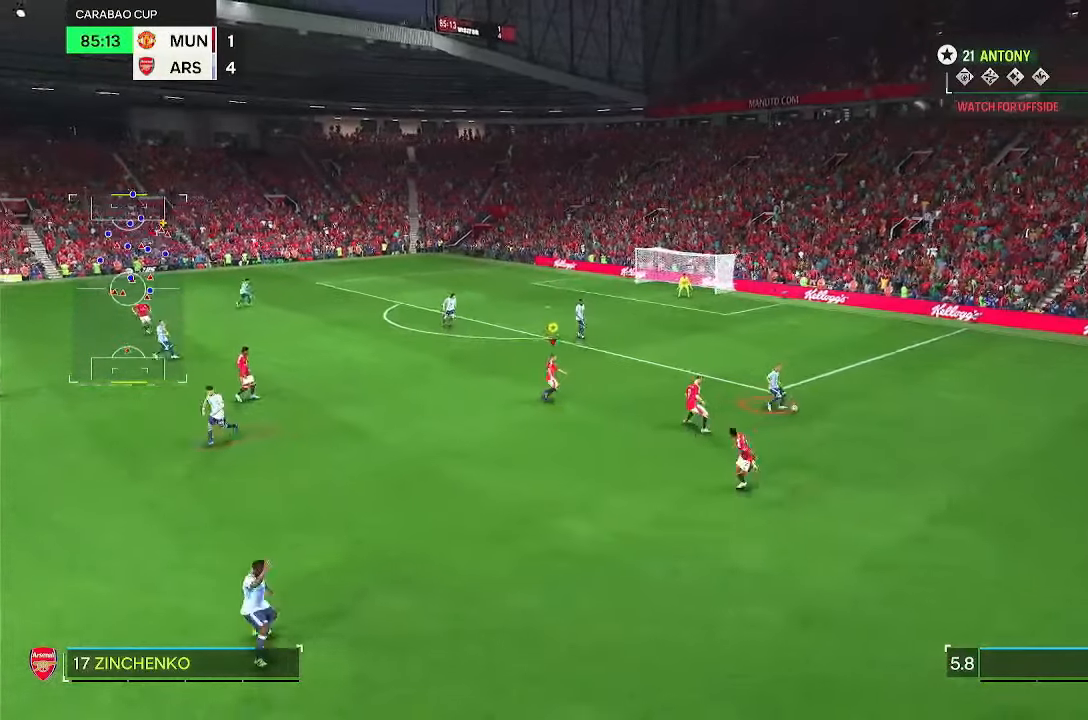
{"dt_ms": 500, "buttons": ["R2"], "left_stick": "right", "right_stick": "center", "events": [[267, "R2", "up"], [267, "left_stick", "down-right"], [350, "left_stick", "right"], [367, "R2", "down"]]}
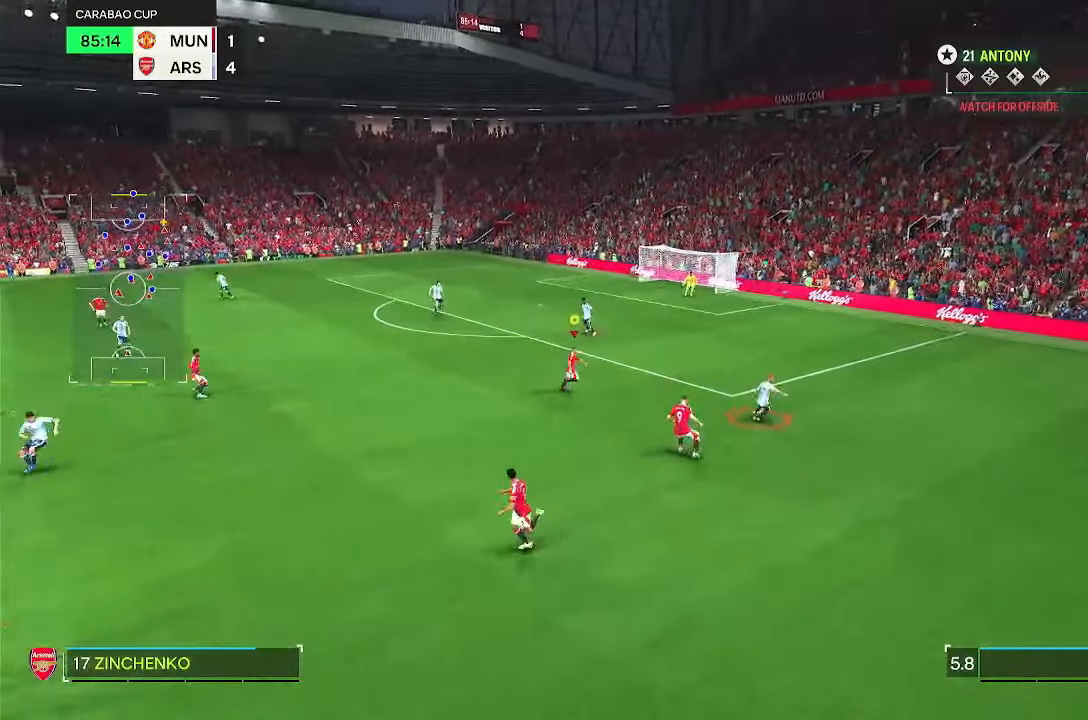
{"dt_ms": 500, "buttons": [], "left_stick": "up-right", "right_stick": "center", "events": [[183, "left_stick", "up-right"], [450, "R2", "up"]]}
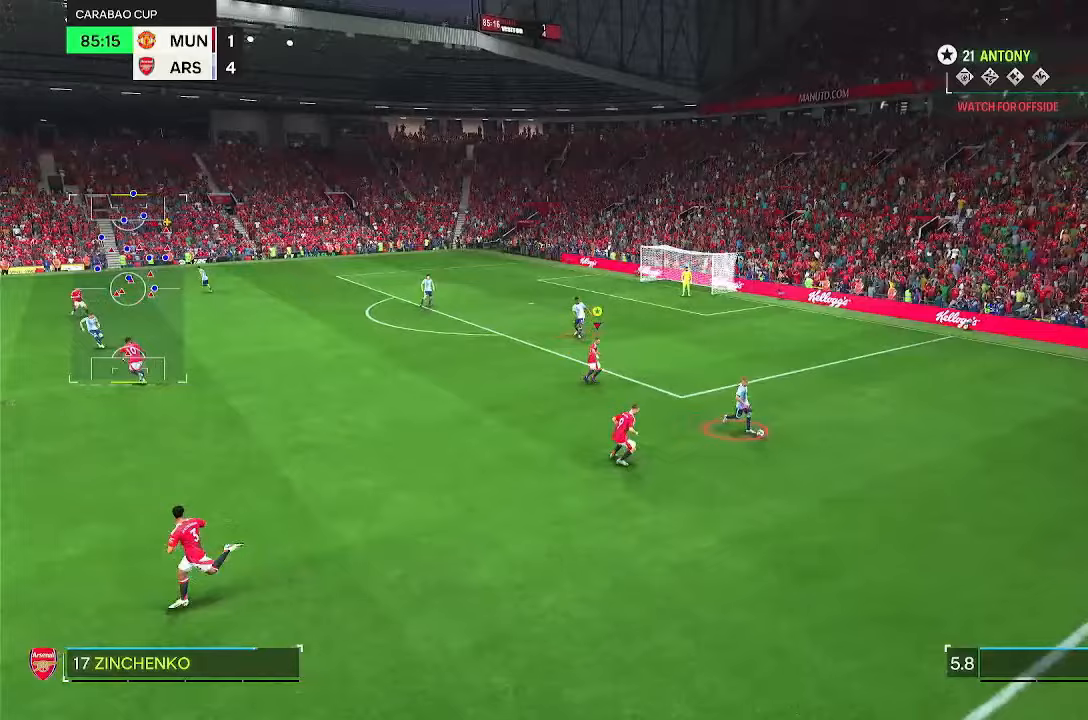
{"dt_ms": 500, "buttons": ["L2", "R1"], "left_stick": "down", "right_stick": "center", "events": [[33, "L2", "down"], [50, "left_stick", "down-right"], [167, "R1", "down"], [217, "R2", "down"], [350, "R2", "up"], [417, "left_stick", "down"]]}
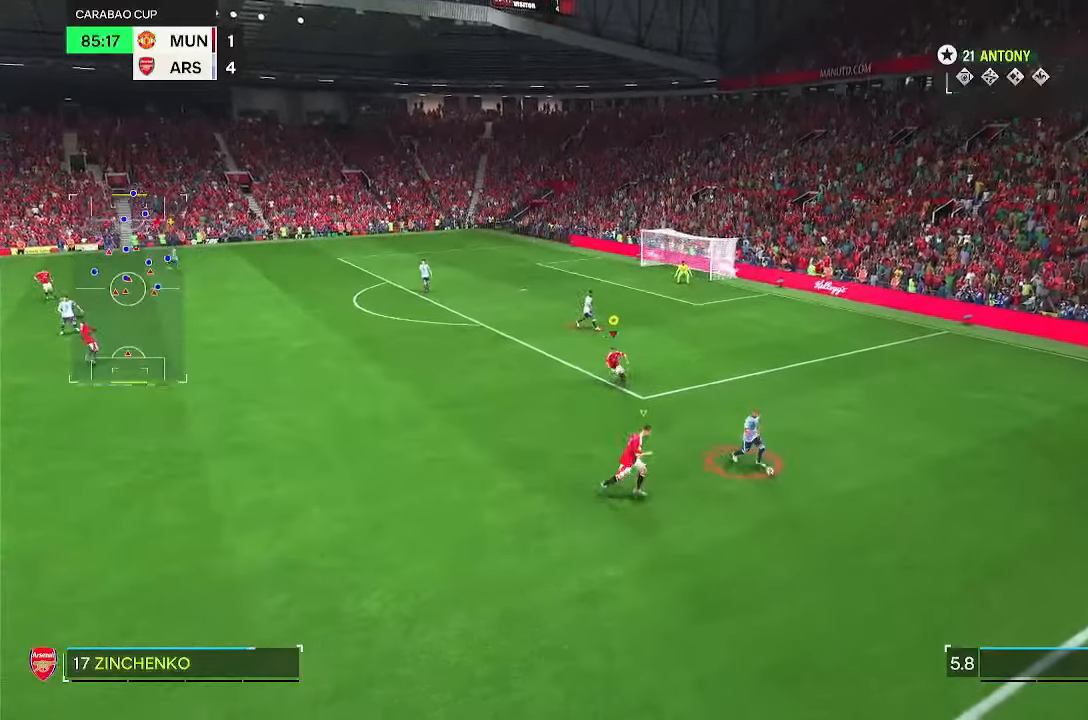
{"dt_ms": 500, "buttons": ["L2", "R1", "DPAD_LEFT"], "left_stick": "down-left", "right_stick": "center", "events": [[17, "L2", "up"], [150, "L2", "down"], [400, "left_stick", "down-left"], [483, "DPAD_LEFT", "down"]]}
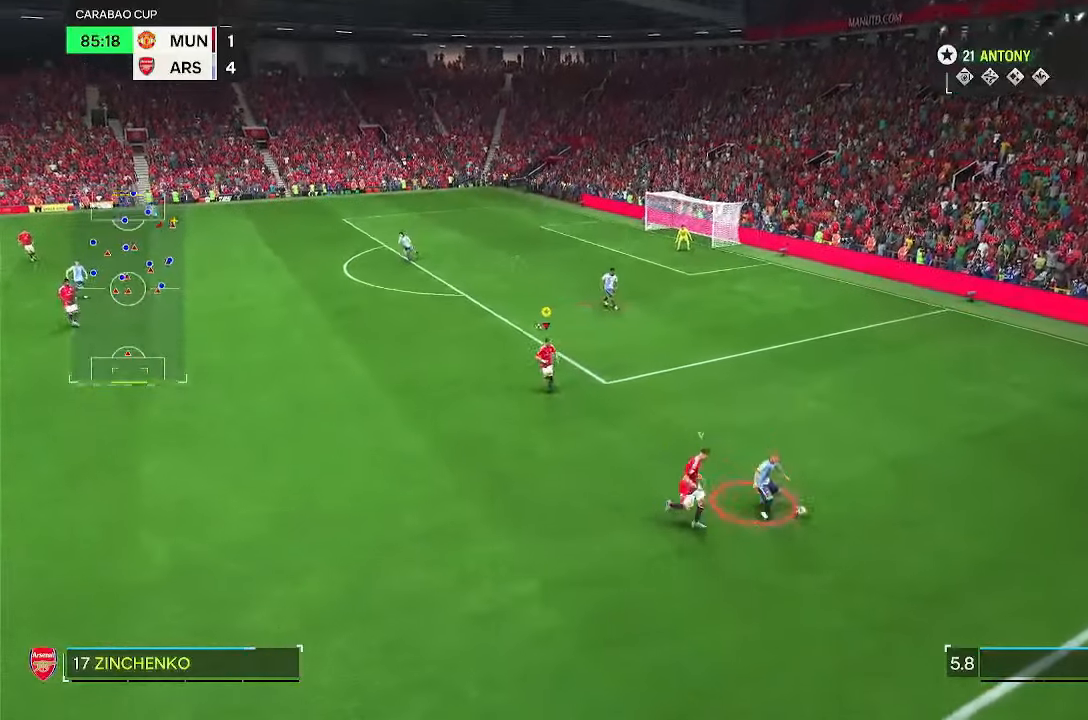
{"dt_ms": 500, "buttons": ["R1"], "left_stick": "right", "right_stick": "center"}
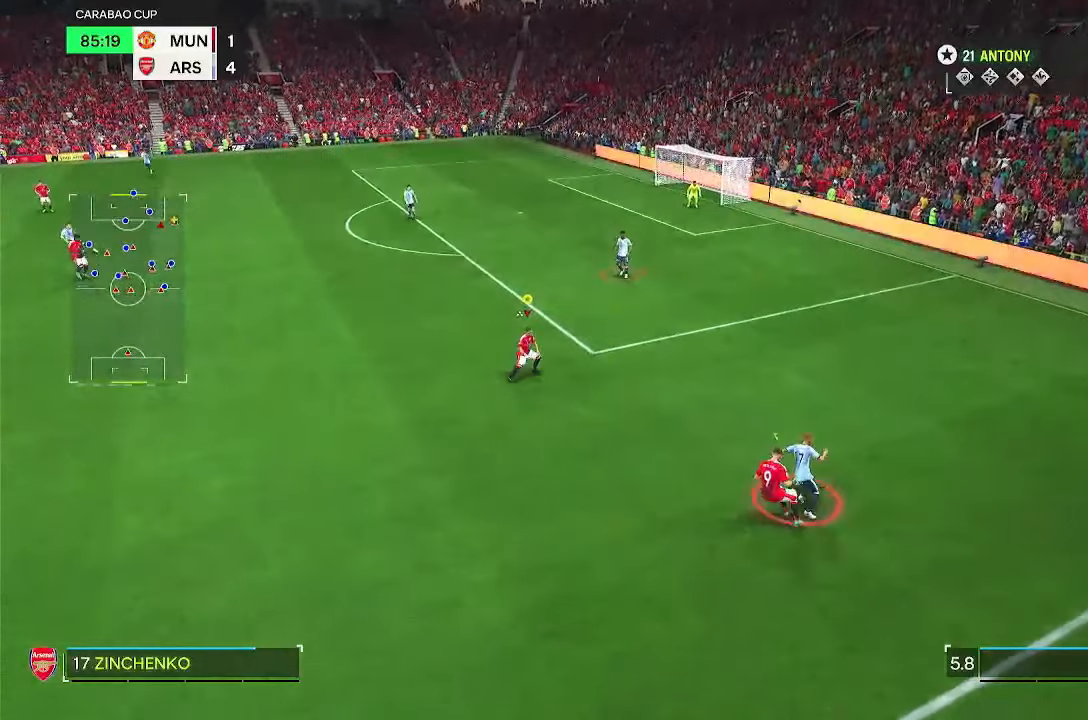
{"dt_ms": 500, "buttons": ["R2"], "left_stick": "up-right", "right_stick": "center"}
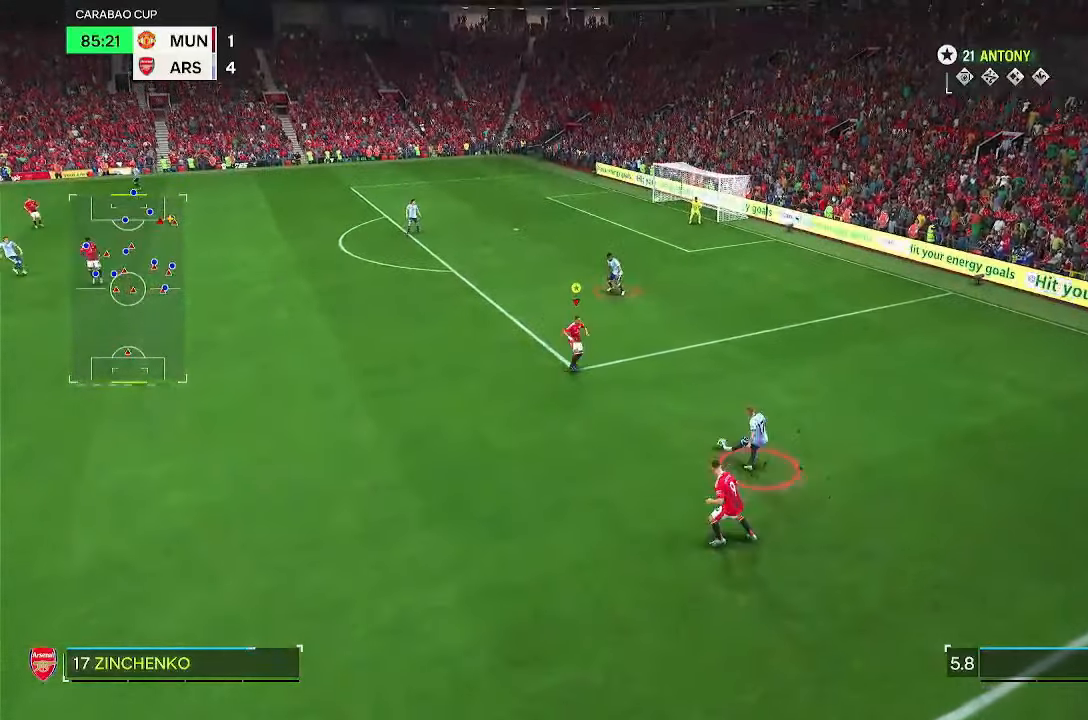
{"dt_ms": 1000, "buttons": [], "left_stick": "down", "right_stick": "center"}
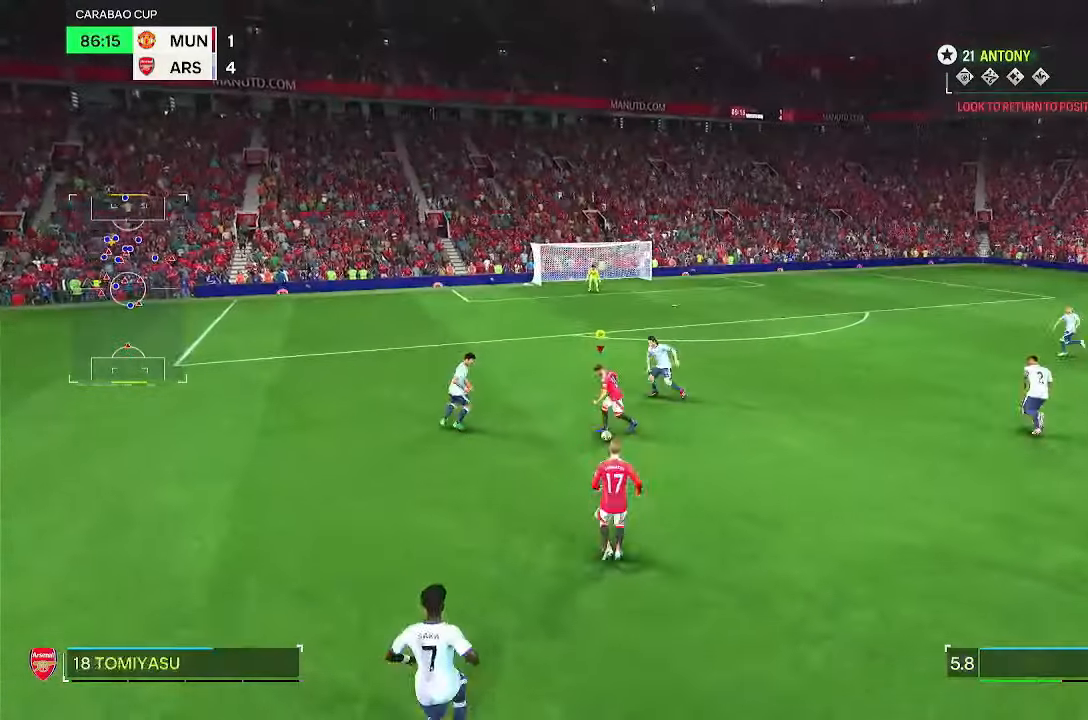
{"dt_ms": 500, "buttons": [], "left_stick": "up-right", "right_stick": "center", "events": [[217, "left_stick", "down-left"], [317, "left_stick", "center"], [400, "left_stick", "up"], [483, "left_stick", "up-right"]]}
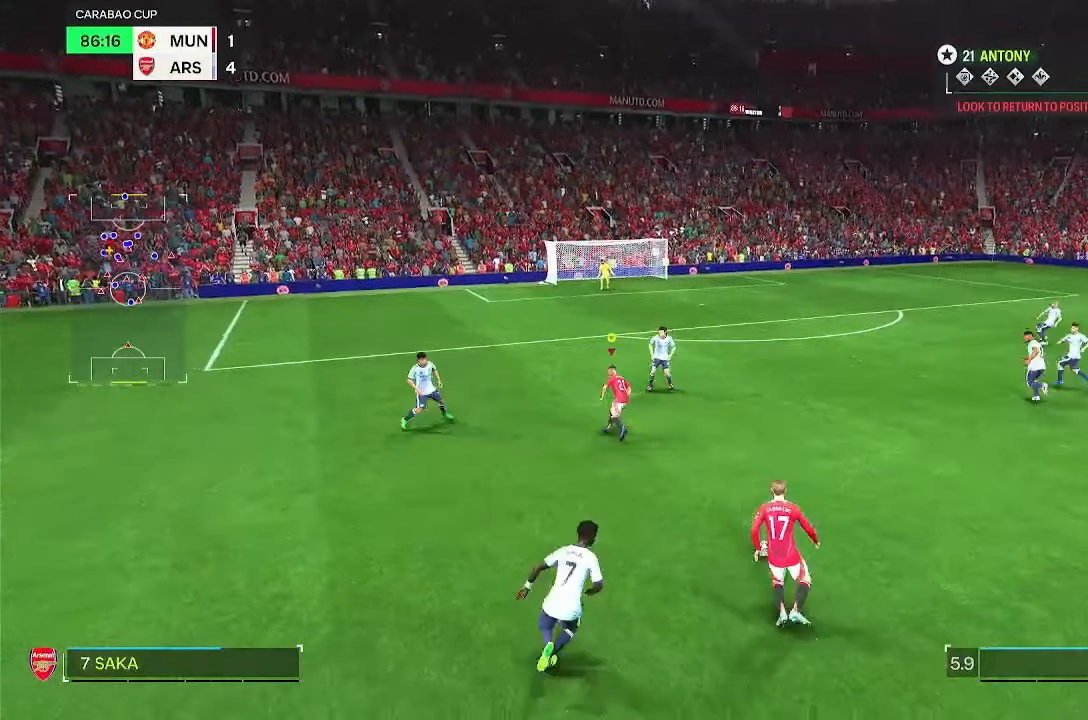
{"dt_ms": 500, "buttons": ["R1"], "left_stick": "up-right", "right_stick": "center", "events": [[483, "R1", "down"]]}
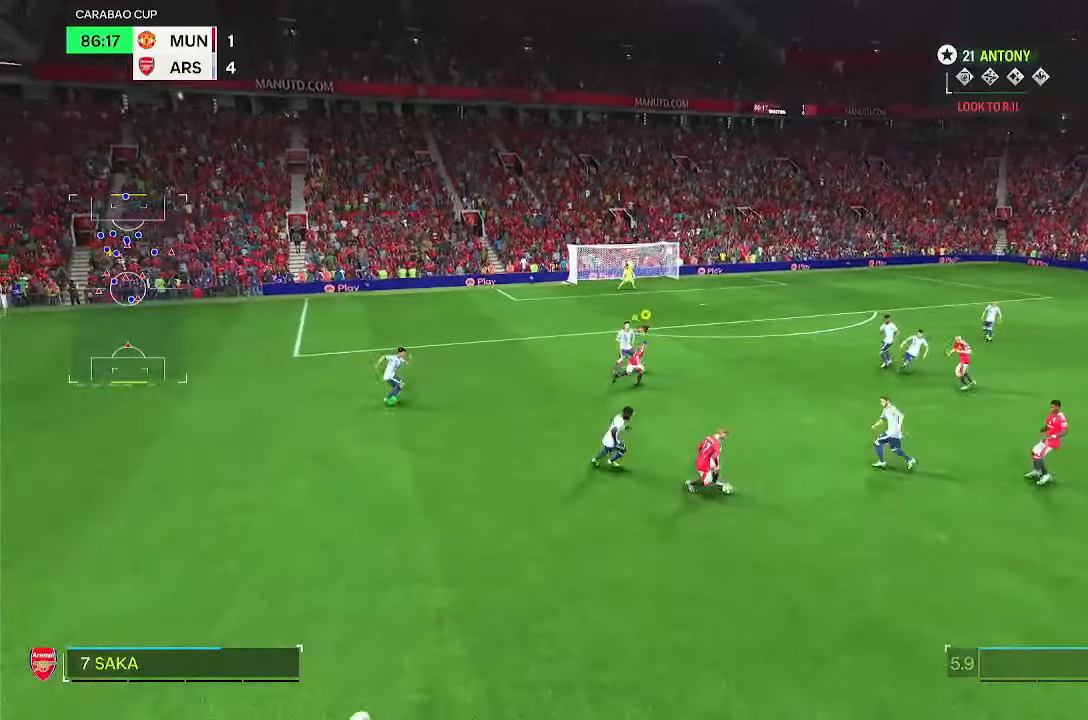
{"dt_ms": 500, "buttons": [], "left_stick": "up", "right_stick": "center", "events": [[150, "R1", "up"], [250, "left_stick", "up"], [267, "R2", "down"], [317, "R2", "up"]]}
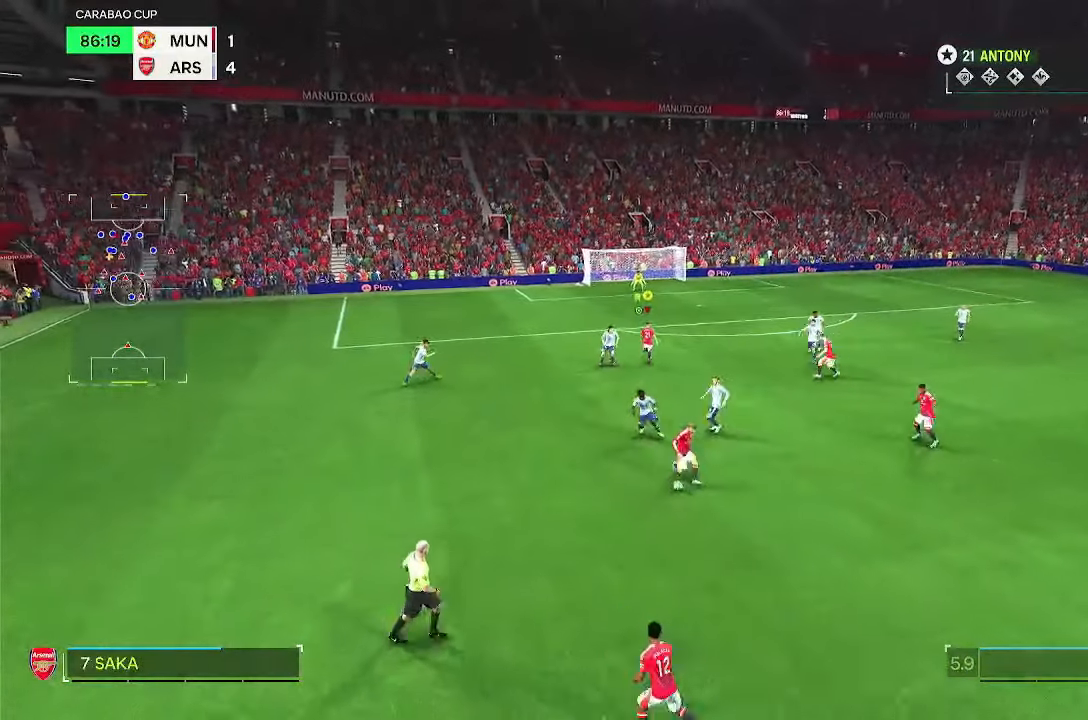
{"dt_ms": 500, "buttons": [], "left_stick": "down-right", "right_stick": "center", "events": [[217, "left_stick", "center"], [267, "left_stick", "down-right"]]}
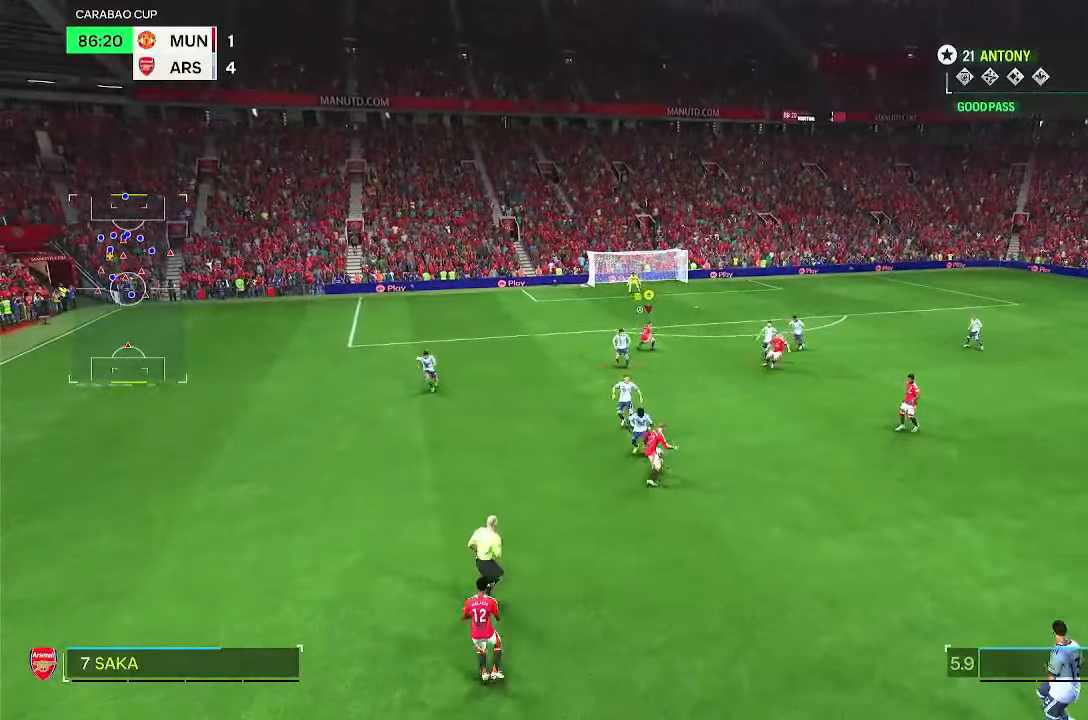
{"dt_ms": 500, "buttons": [], "left_stick": "down-right", "right_stick": "center", "events": [[217, "left_stick", "right"], [500, "left_stick", "down-right"]]}
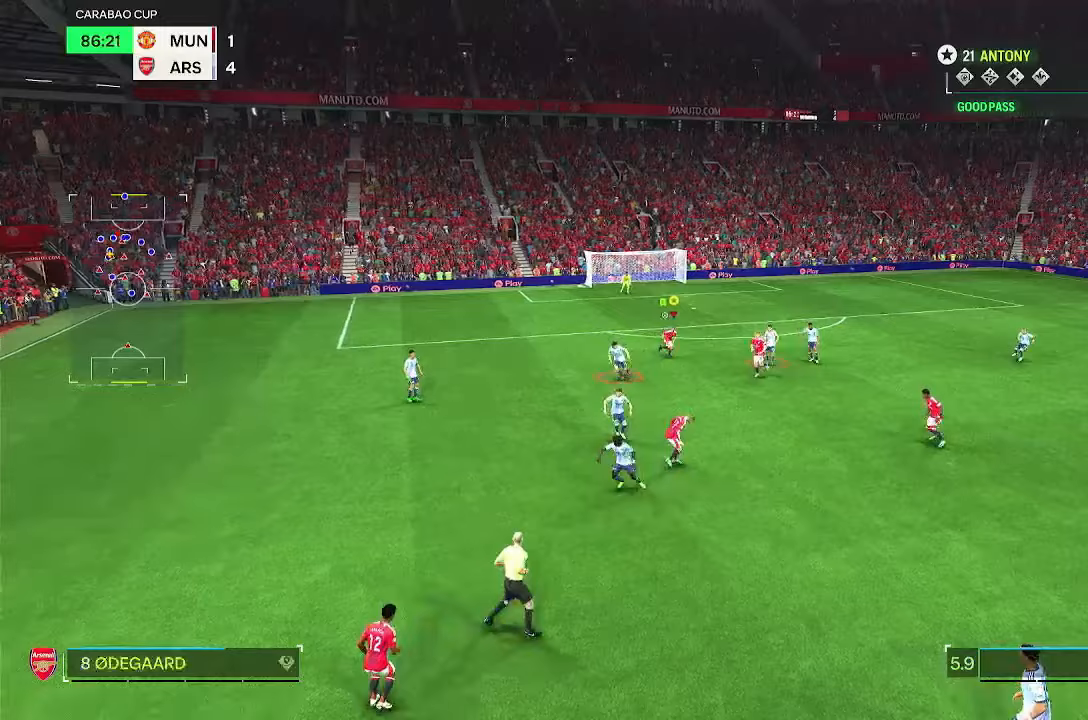
{"dt_ms": 500, "buttons": ["R2"], "left_stick": "down", "right_stick": "center", "events": [[217, "left_stick", "down"], [417, "R2", "down"]]}
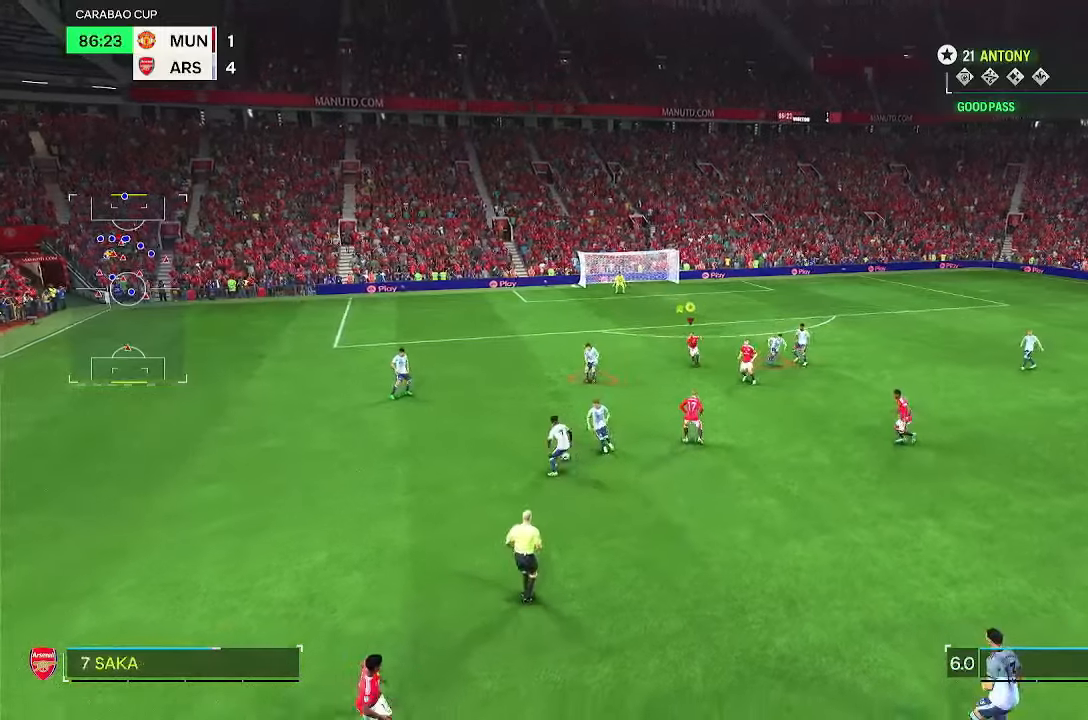
{"dt_ms": 500, "buttons": ["R2"], "left_stick": "center", "right_stick": "center", "events": [[467, "left_stick", "center"]]}
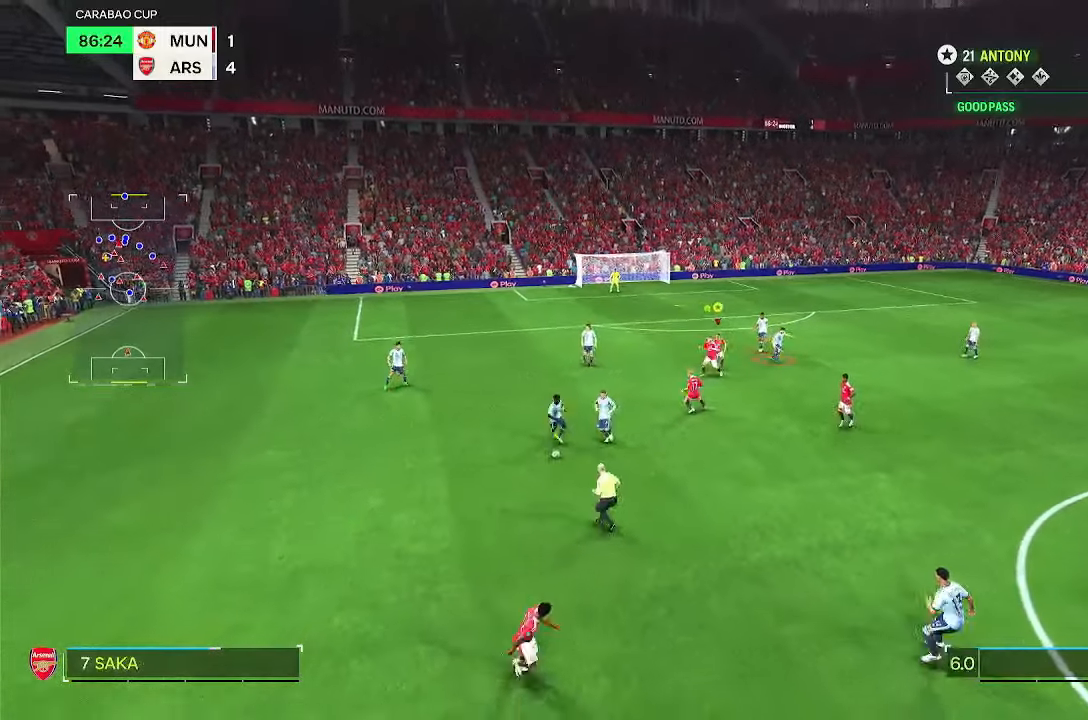
{"dt_ms": 500, "buttons": [], "left_stick": "center", "right_stick": "center", "events": [[100, "R2", "up"]]}
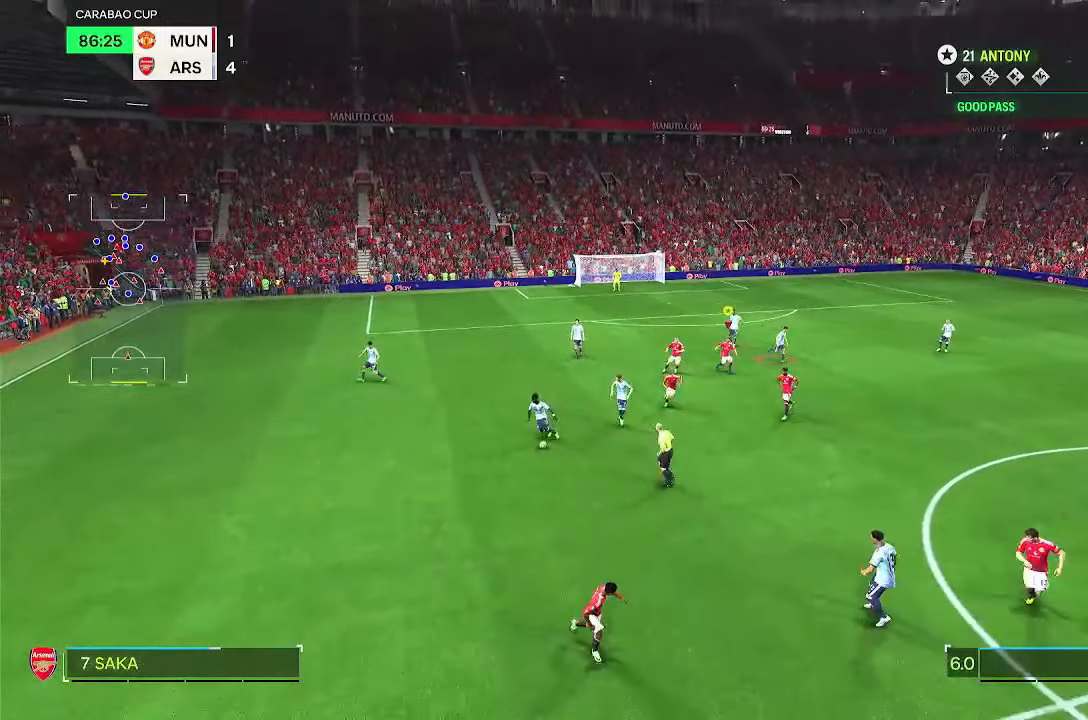
{"dt_ms": 500, "buttons": [], "left_stick": "center", "right_stick": "center", "events": []}
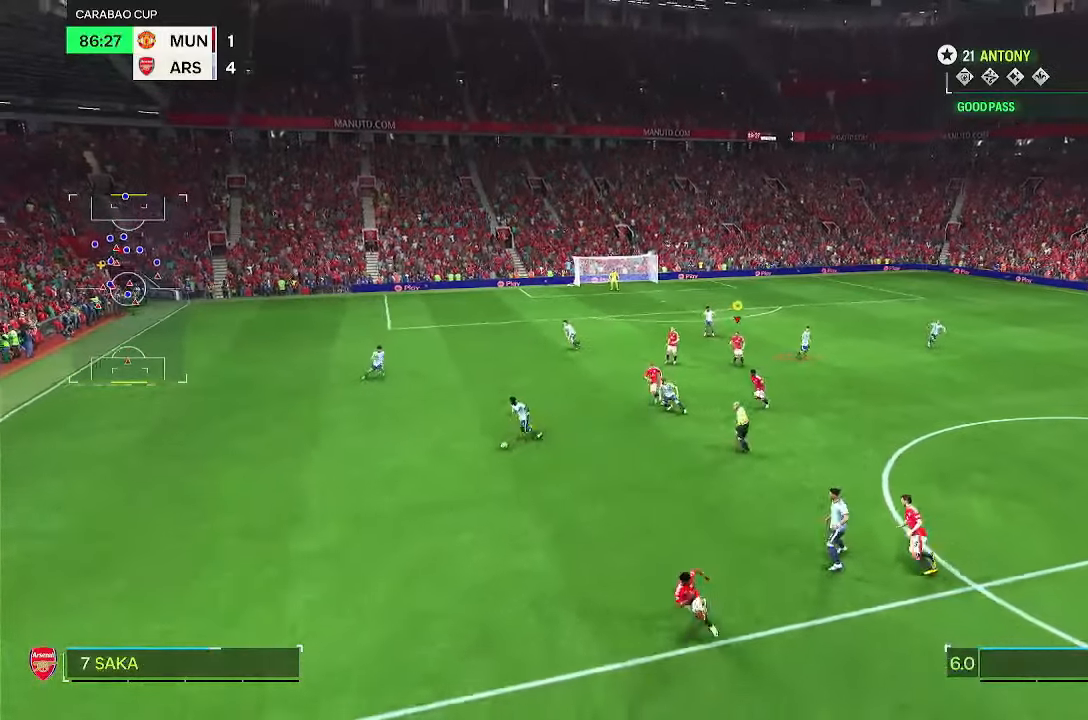
{"dt_ms": 500, "buttons": [], "left_stick": "down", "right_stick": "center", "events": [[217, "left_stick", "down"]]}
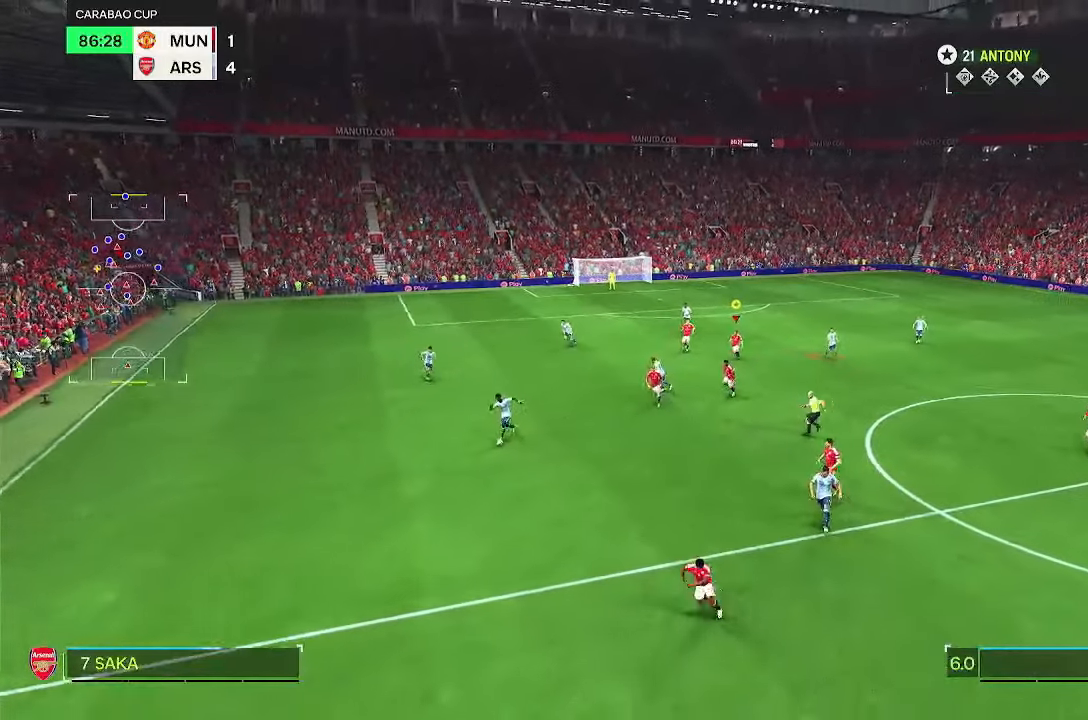
{"dt_ms": 500, "buttons": ["R2"], "left_stick": "down-right", "right_stick": "center", "events": [[233, "left_stick", "down-right"], [300, "R2", "down"]]}
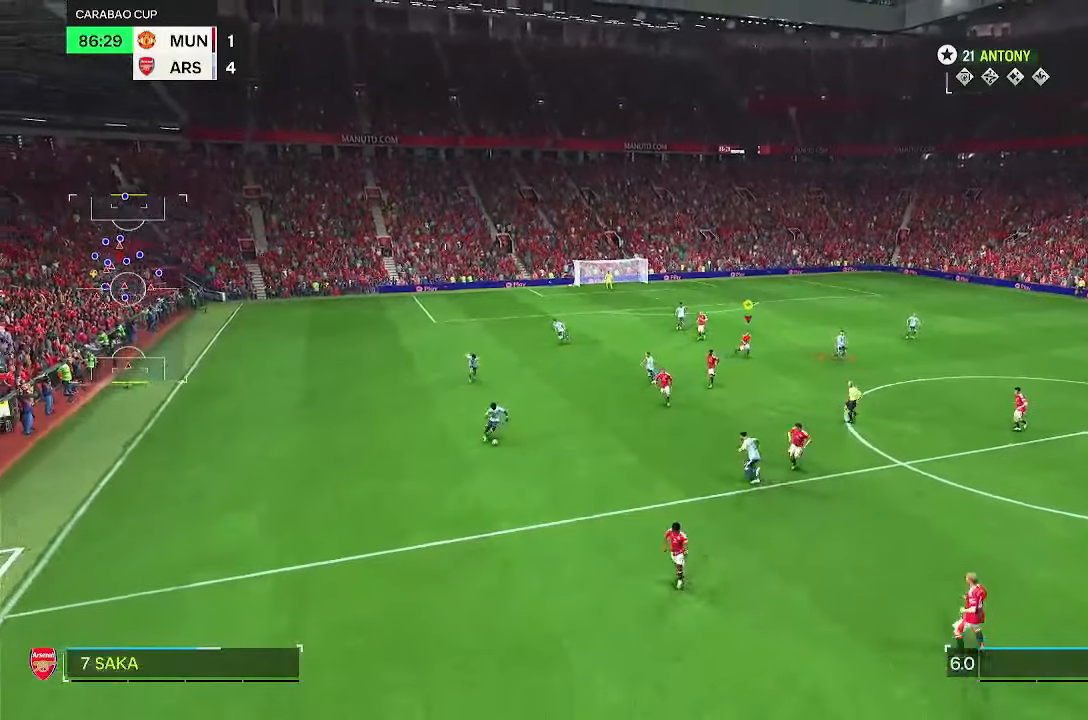
{"dt_ms": 500, "buttons": ["R2"], "left_stick": "down-right", "right_stick": "center", "events": [[17, "R2", "up"], [200, "R2", "down"]]}
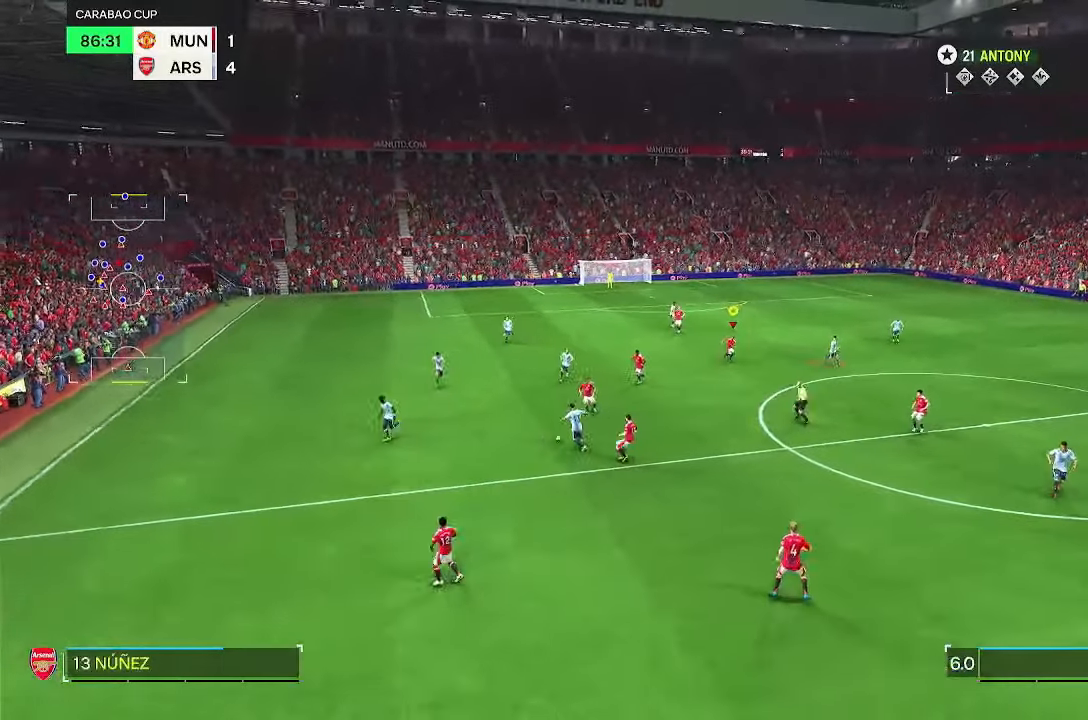
{"dt_ms": 500, "buttons": ["R2"], "left_stick": "down", "right_stick": "center", "events": [[467, "left_stick", "down"]]}
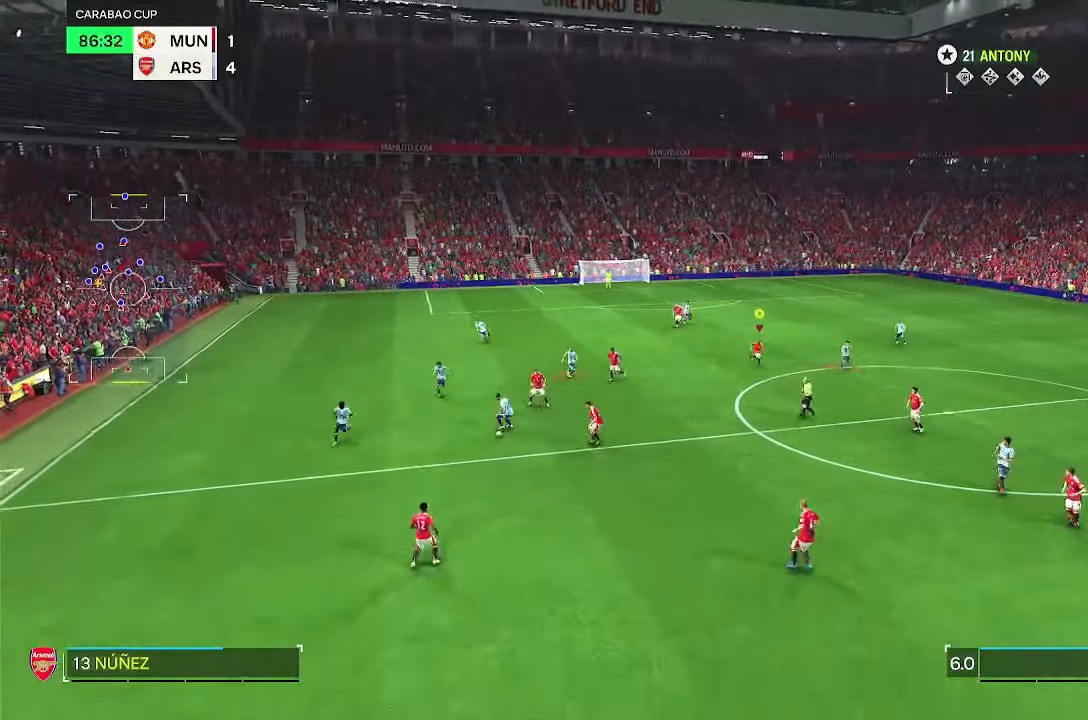
{"dt_ms": 500, "buttons": ["R2"], "left_stick": "down", "right_stick": "center", "events": [[100, "R2", "up"], [267, "R2", "down"]]}
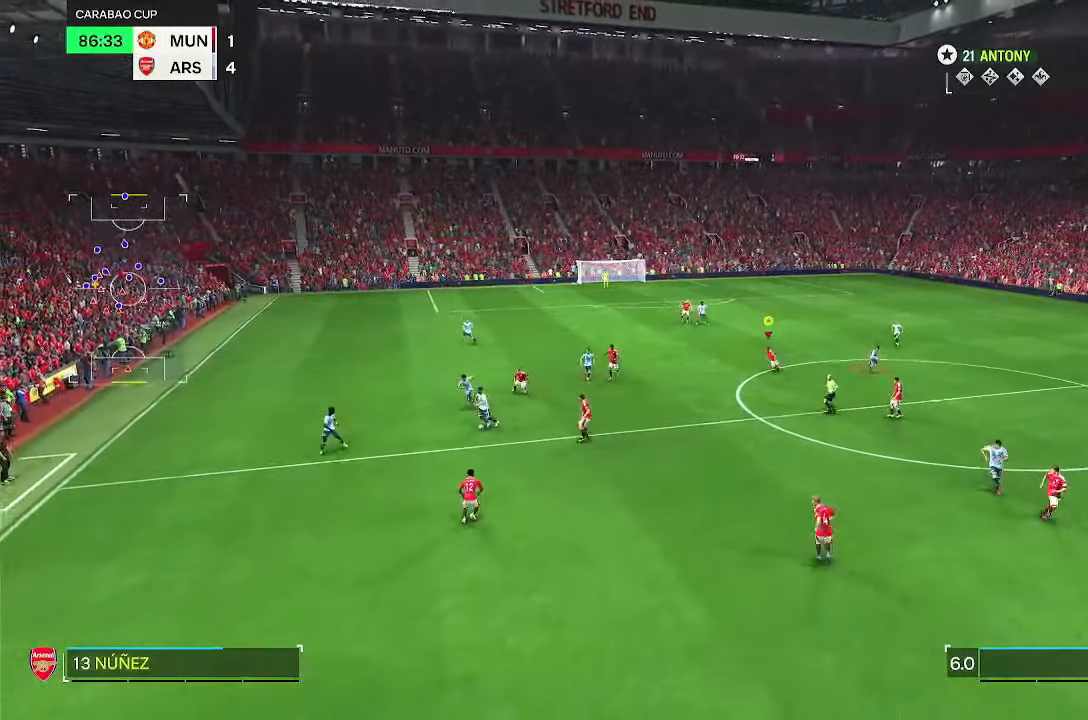
{"dt_ms": 500, "buttons": ["L1"], "left_stick": "center", "right_stick": "center", "events": [[250, "L1", "down"], [250, "R2", "up"], [250, "left_stick", "center"]]}
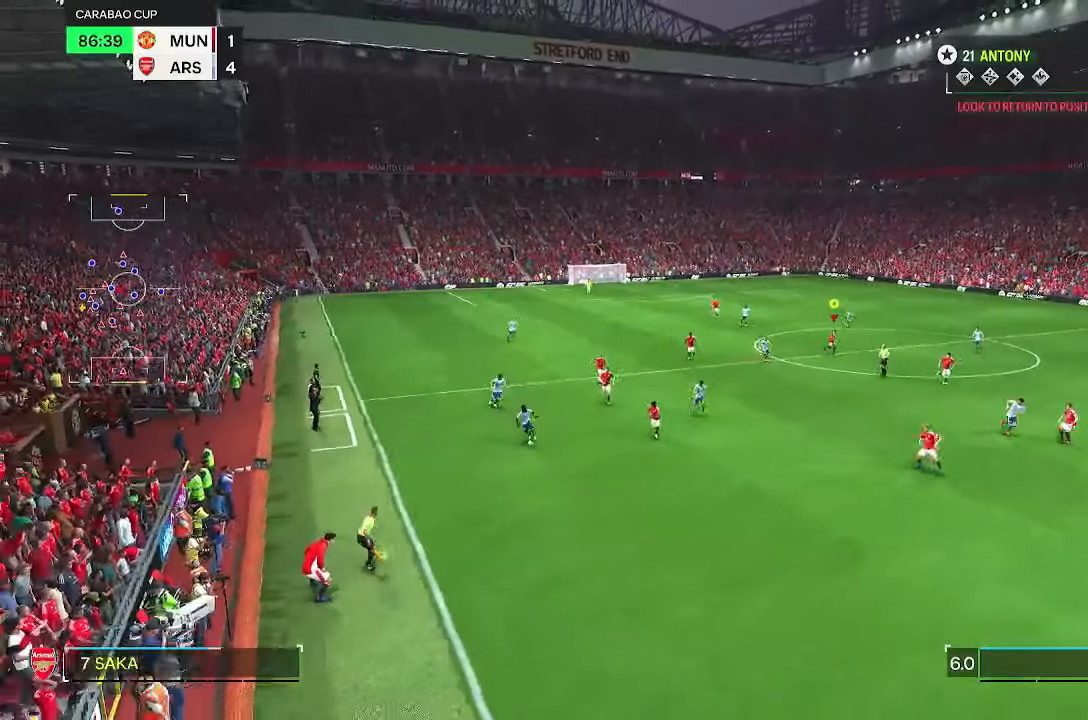
{"dt_ms": 500, "buttons": ["L1"], "left_stick": "center", "right_stick": "center", "events": []}